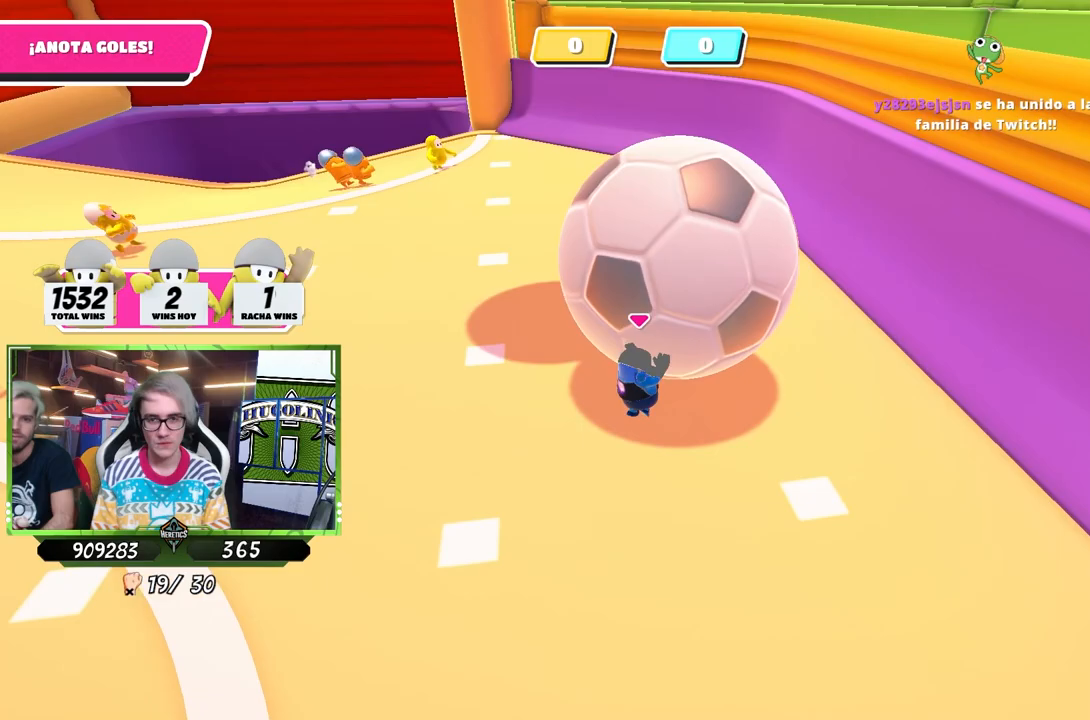
Gameplay with a controller (PlayStation layout); each line is a JSON object with the inputs held at the frame after it. "events" lists button and stick changes between this image and that frame as [ms after this image, input, new state], when the widget could be followed in between.
{"buttons": [], "left_stick": "up-right", "right_stick": "up", "events": [[17, "right_stick", "left"], [183, "right_stick", "center"], [417, "right_stick", "up"]]}
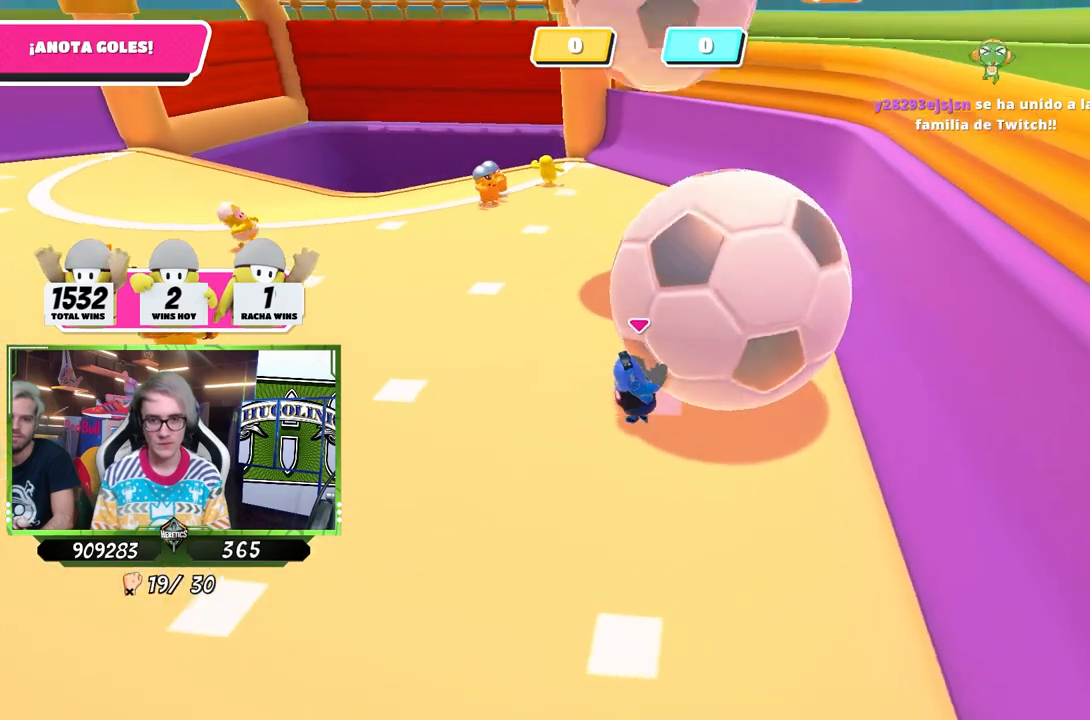
{"buttons": [], "left_stick": "up", "right_stick": "center", "events": [[50, "right_stick", "center"], [383, "left_stick", "up"]]}
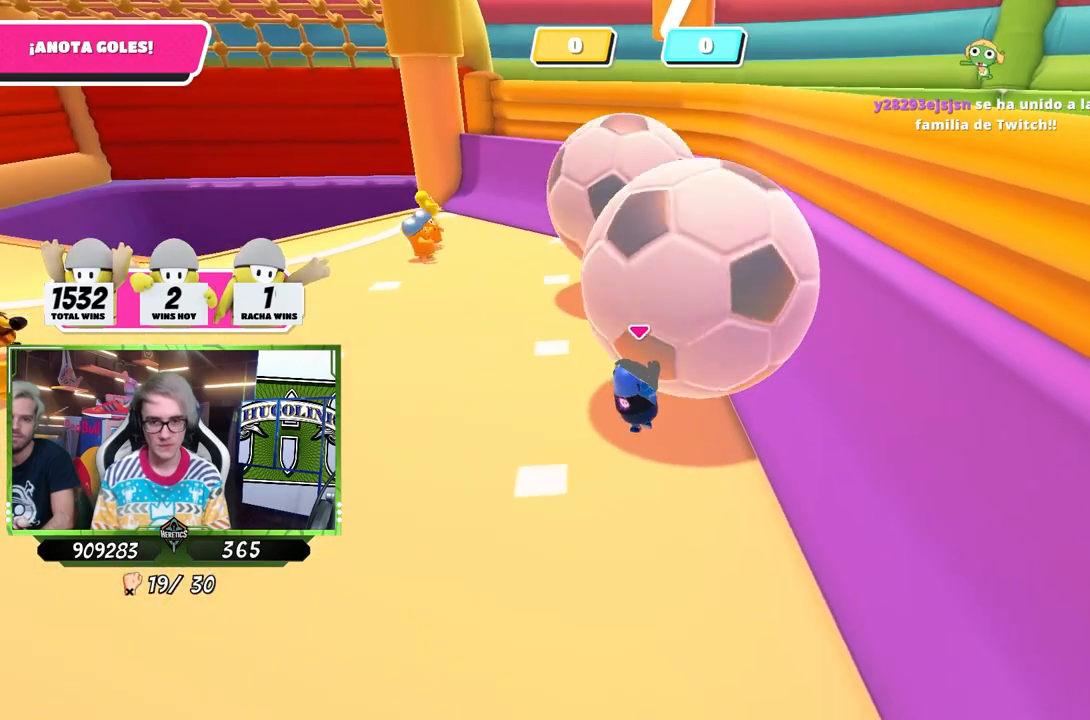
{"buttons": [], "left_stick": "up-right", "right_stick": "center", "events": [[350, "left_stick", "up-right"], [383, "right_stick", "up"], [483, "right_stick", "center"]]}
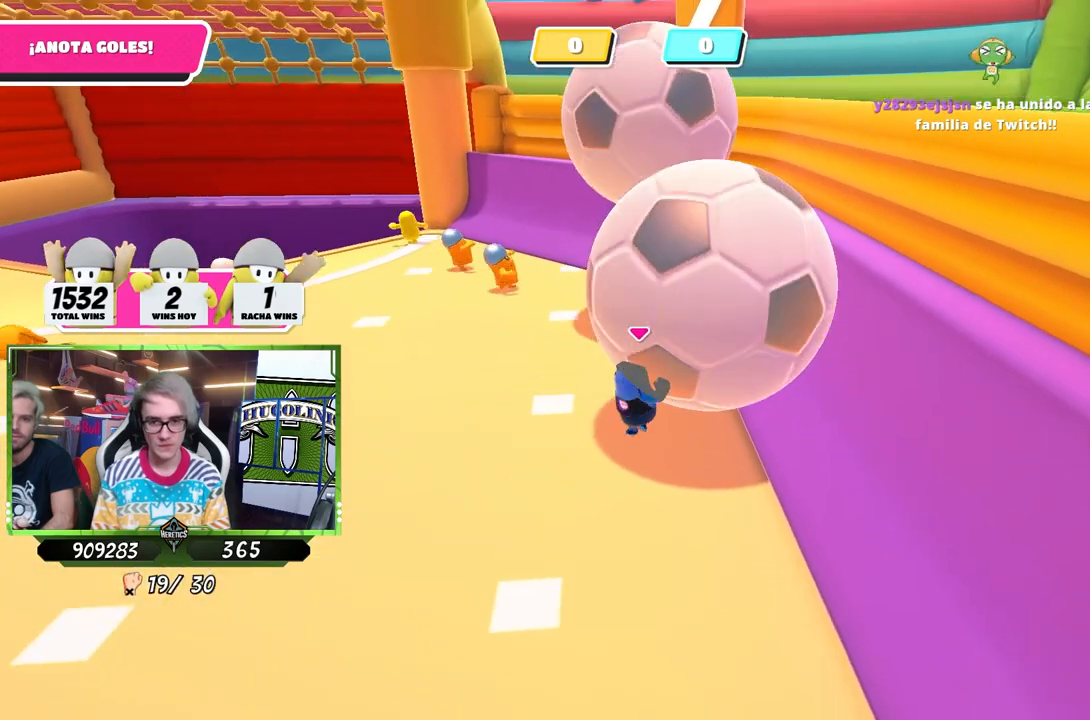
{"buttons": ["SQUARE"], "left_stick": "up-right", "right_stick": "center", "events": [[17, "right_stick", "down-right"], [150, "right_stick", "center"], [350, "CROSS", "down"], [450, "SQUARE", "down"], [483, "CROSS", "up"]]}
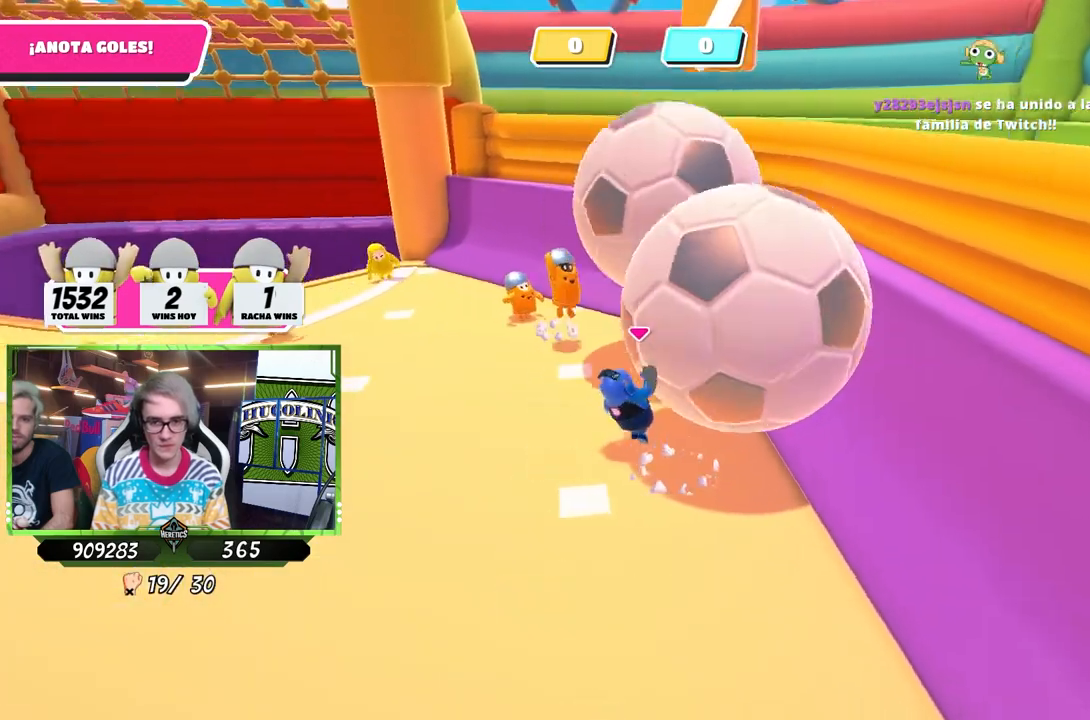
{"buttons": [], "left_stick": "up", "right_stick": "center", "events": [[183, "SQUARE", "up"], [250, "SQUARE", "down"], [283, "left_stick", "up"], [317, "SQUARE", "up"]]}
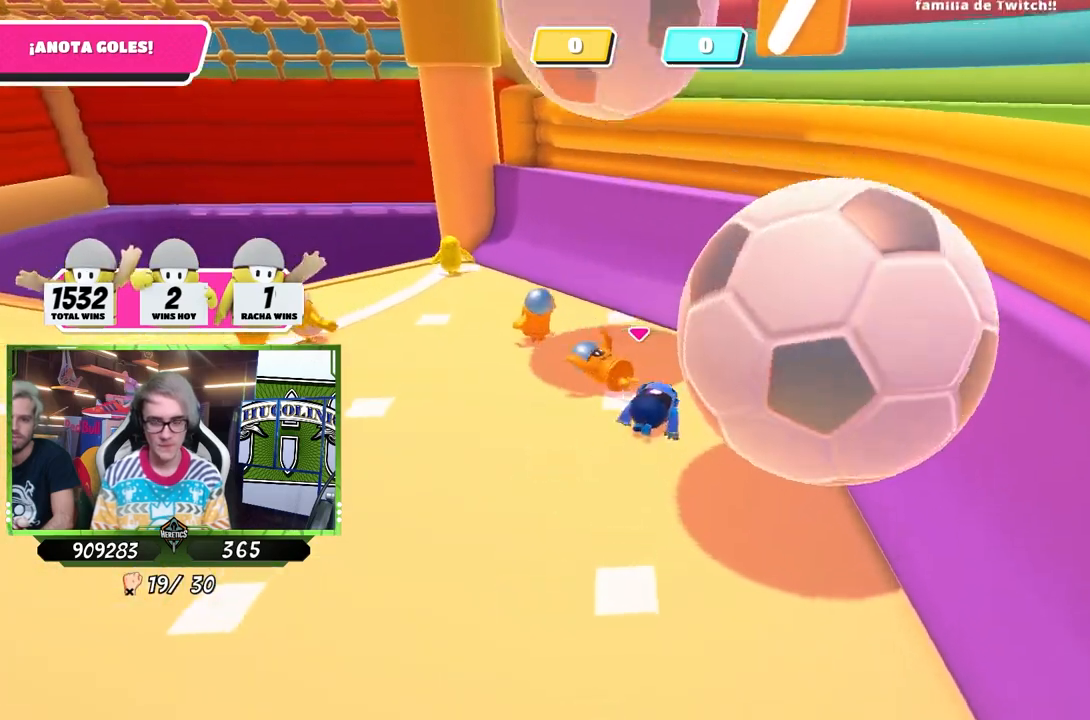
{"buttons": [], "left_stick": "up-left", "right_stick": "down-left", "events": [[183, "left_stick", "up-left"], [283, "right_stick", "left"], [417, "right_stick", "center"], [483, "right_stick", "down-left"]]}
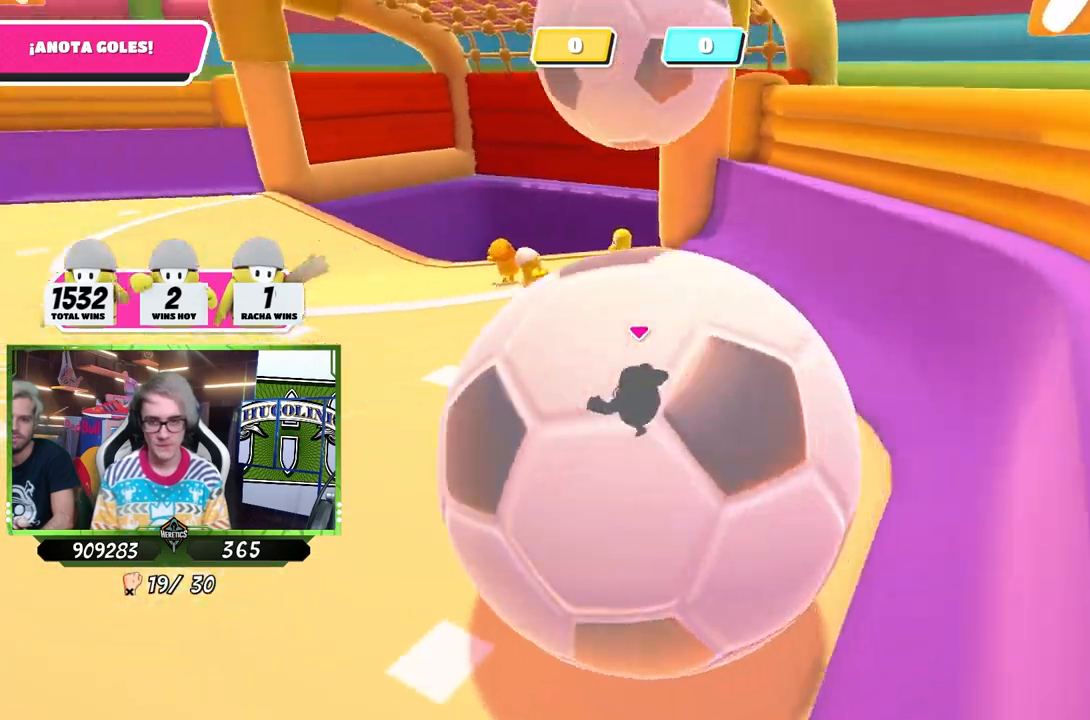
{"buttons": [], "left_stick": "up-left", "right_stick": "right", "events": [[117, "right_stick", "center"], [450, "right_stick", "right"]]}
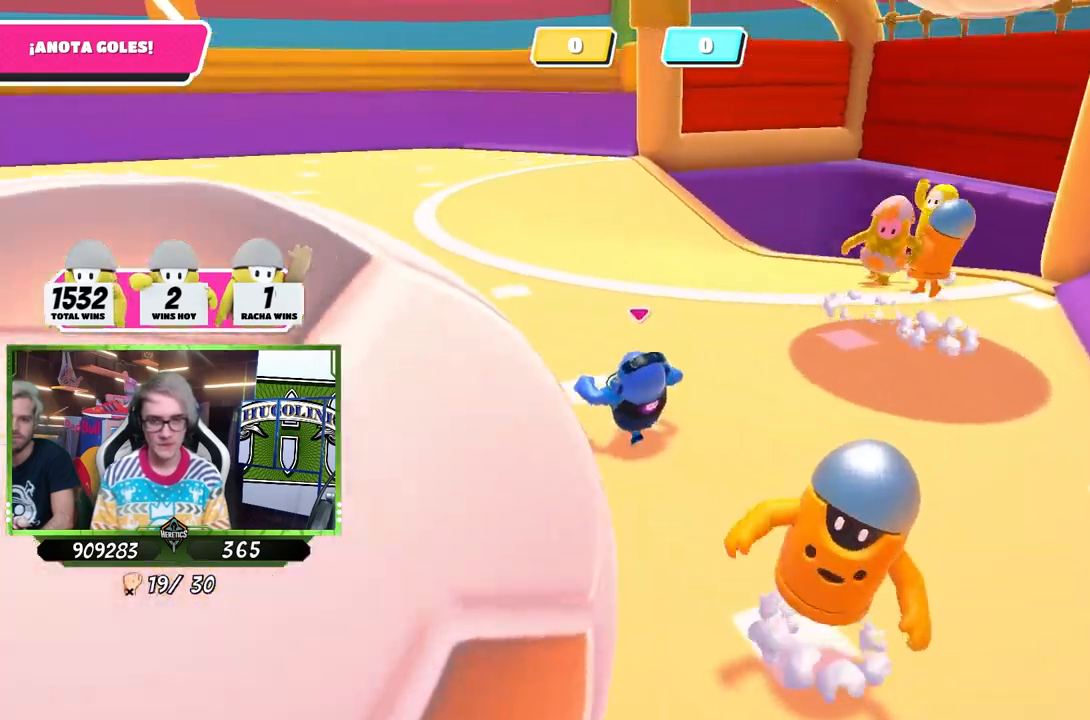
{"buttons": [], "left_stick": "down", "right_stick": "center", "events": [[317, "left_stick", "down-left"], [450, "left_stick", "down"], [450, "right_stick", "center"]]}
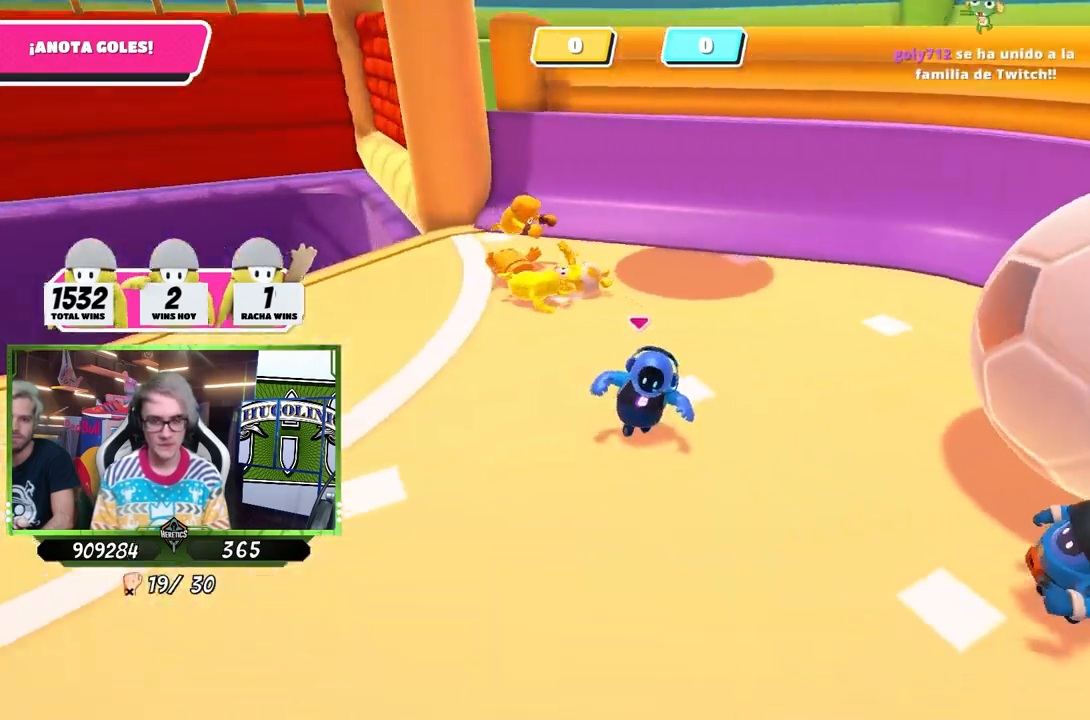
{"buttons": [], "left_stick": "down", "right_stick": "up-right", "events": [[117, "right_stick", "up-right"], [217, "right_stick", "center"], [417, "right_stick", "up-right"]]}
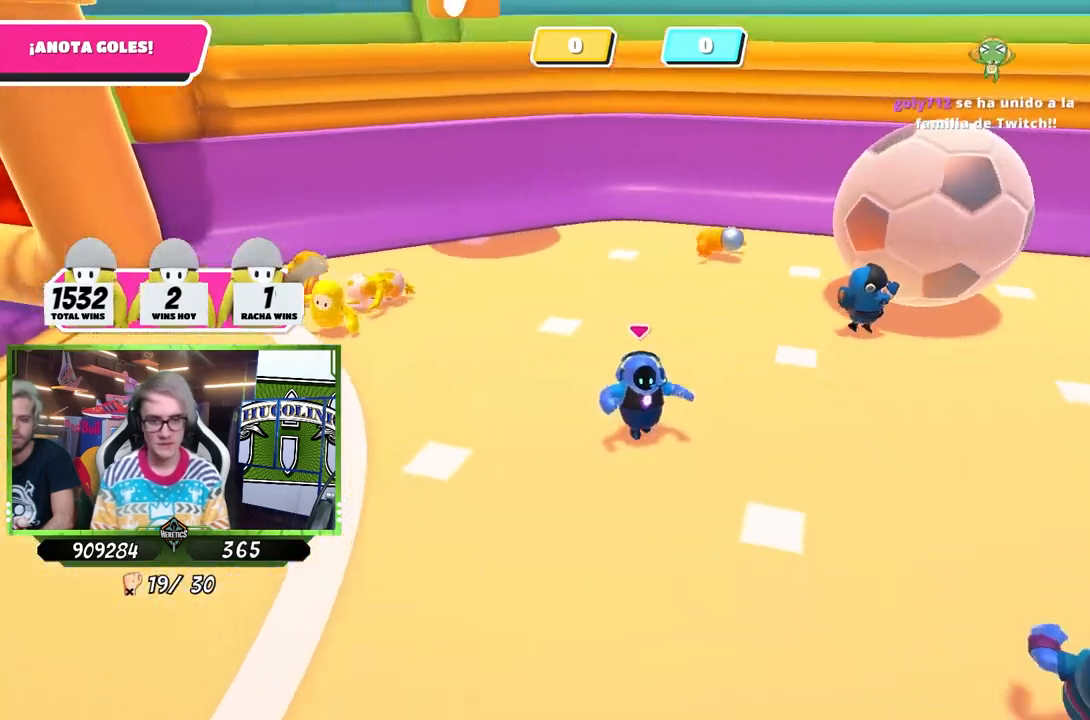
{"buttons": [], "left_stick": "down-right", "right_stick": "center", "events": [[17, "right_stick", "center"], [50, "left_stick", "down-right"]]}
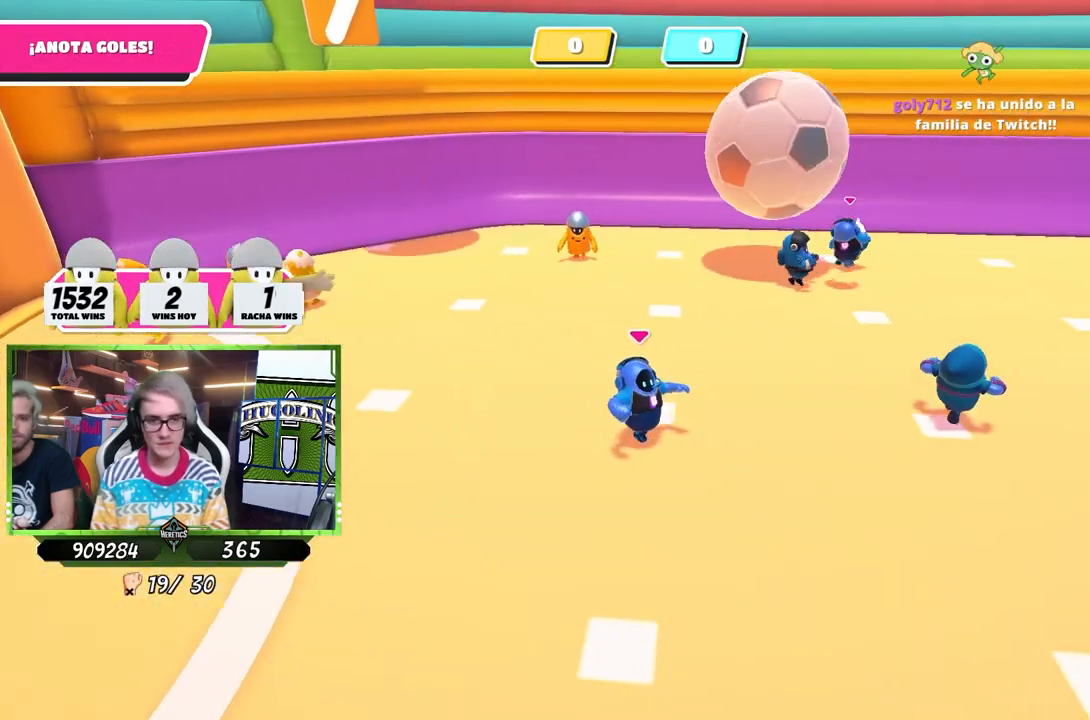
{"buttons": [], "left_stick": "up", "right_stick": "center", "events": [[17, "left_stick", "down"], [17, "right_stick", "up-left"], [117, "right_stick", "left"], [217, "left_stick", "up"], [283, "right_stick", "center"], [317, "left_stick", "up-right"], [483, "left_stick", "up"]]}
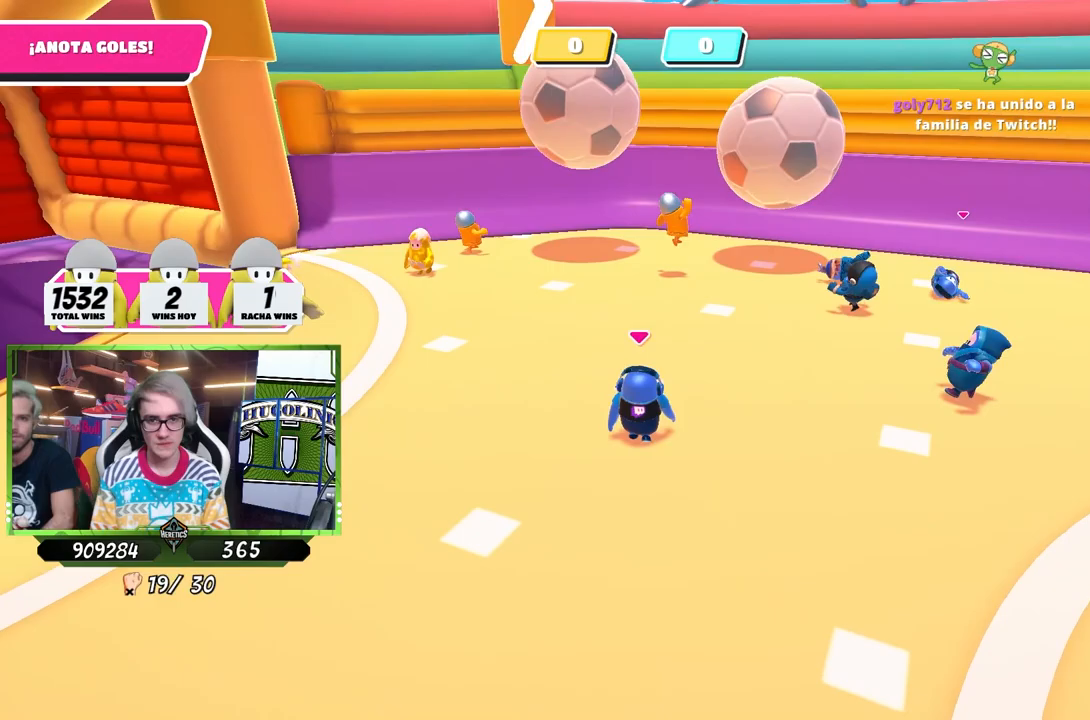
{"buttons": [], "left_stick": "up-right", "right_stick": "center", "events": [[183, "left_stick", "down-right"], [317, "left_stick", "up-right"], [317, "right_stick", "left"], [417, "right_stick", "center"]]}
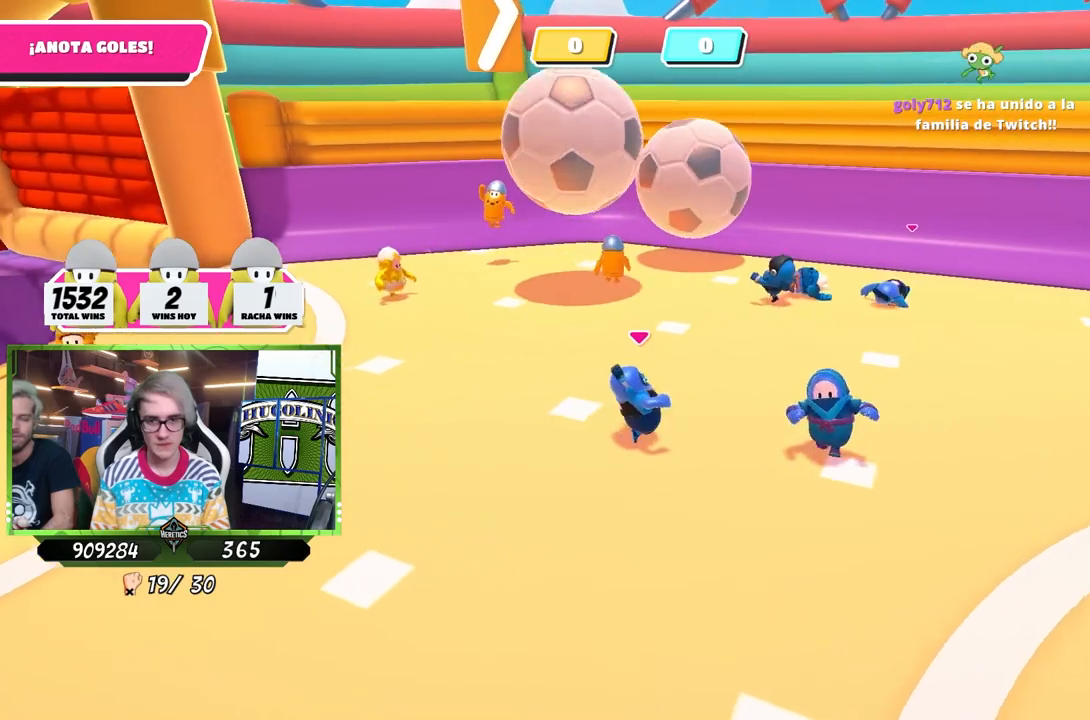
{"buttons": [], "left_stick": "up-right", "right_stick": "down-left", "events": [[17, "right_stick", "left"], [167, "right_stick", "center"], [250, "right_stick", "down-left"]]}
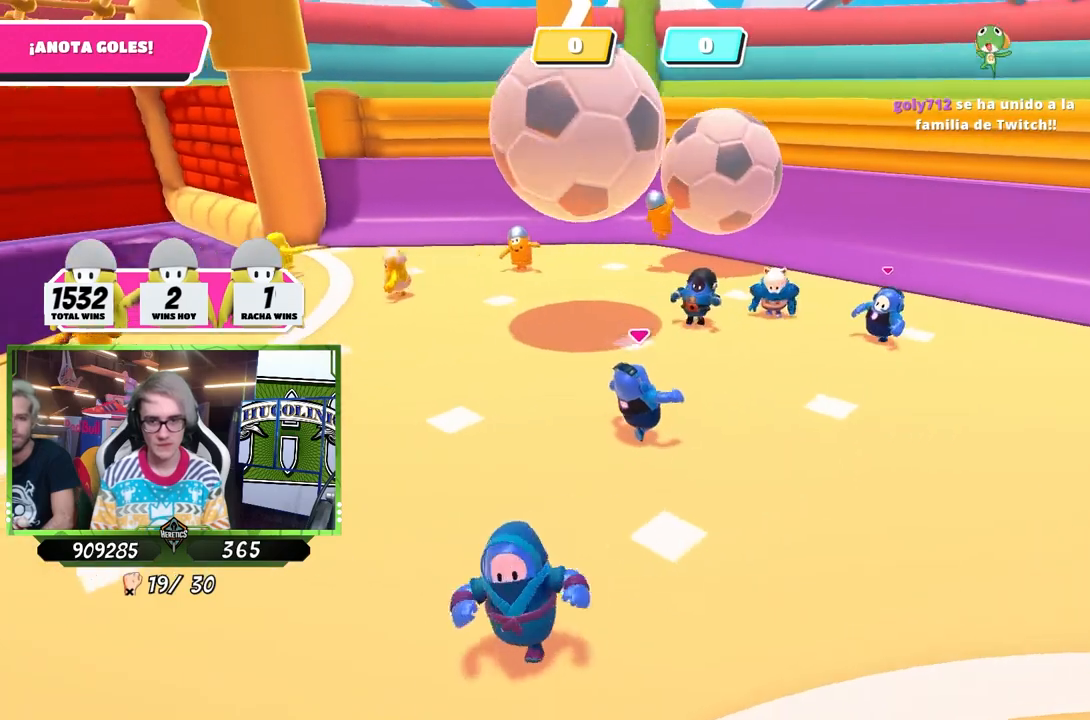
{"buttons": ["SQUARE"], "left_stick": "up-left", "right_stick": "center", "events": [[50, "left_stick", "up-left"], [50, "right_stick", "center"], [250, "CROSS", "down"], [283, "SQUARE", "down"], [350, "CROSS", "up"], [383, "SQUARE", "up"], [450, "SQUARE", "down"]]}
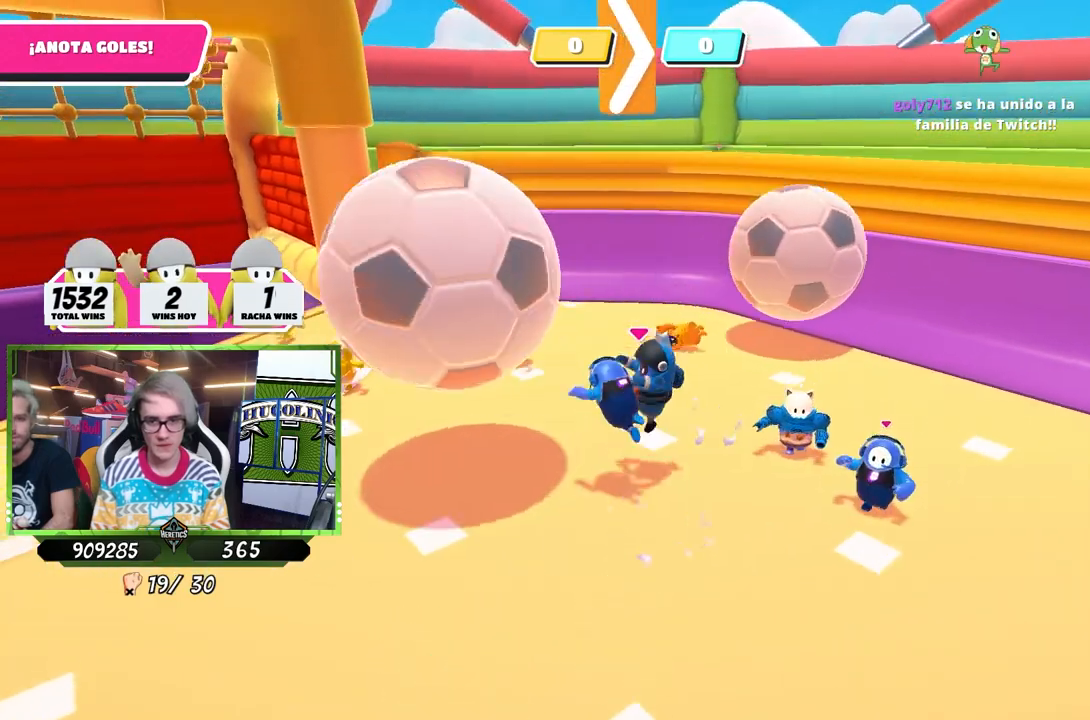
{"buttons": [], "left_stick": "up-left", "right_stick": "left", "events": [[17, "SQUARE", "up"], [50, "right_stick", "down-left"], [317, "right_stick", "center"], [450, "right_stick", "left"]]}
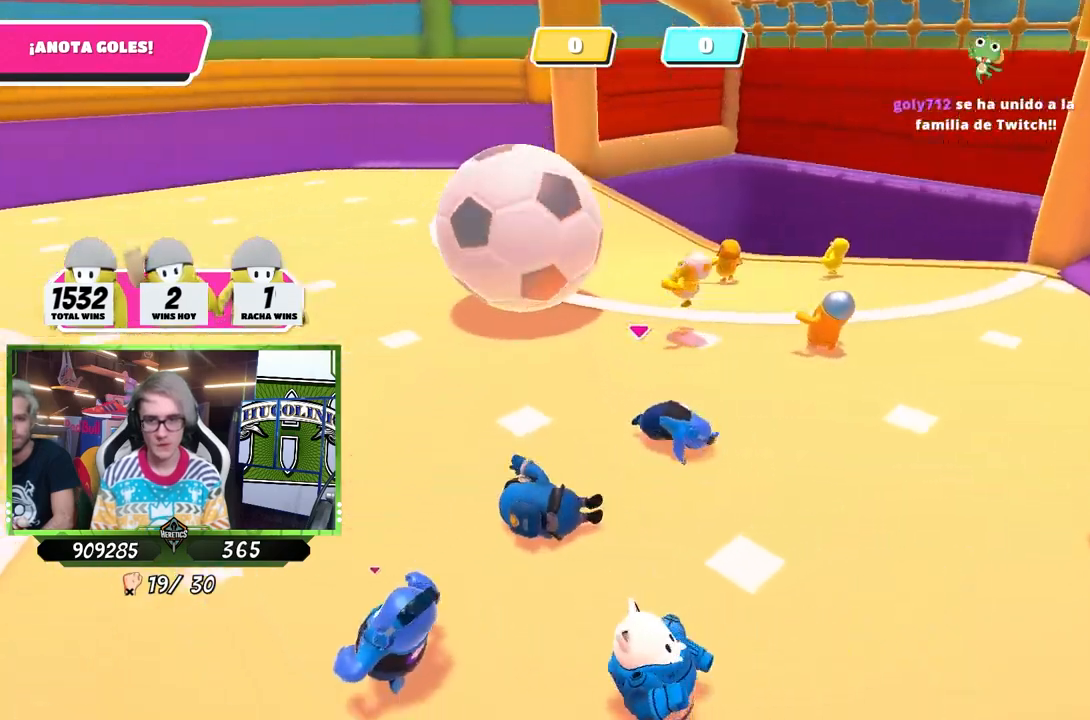
{"buttons": [], "left_stick": "up-left", "right_stick": "center", "events": [[100, "right_stick", "center"], [250, "right_stick", "left"], [383, "right_stick", "center"]]}
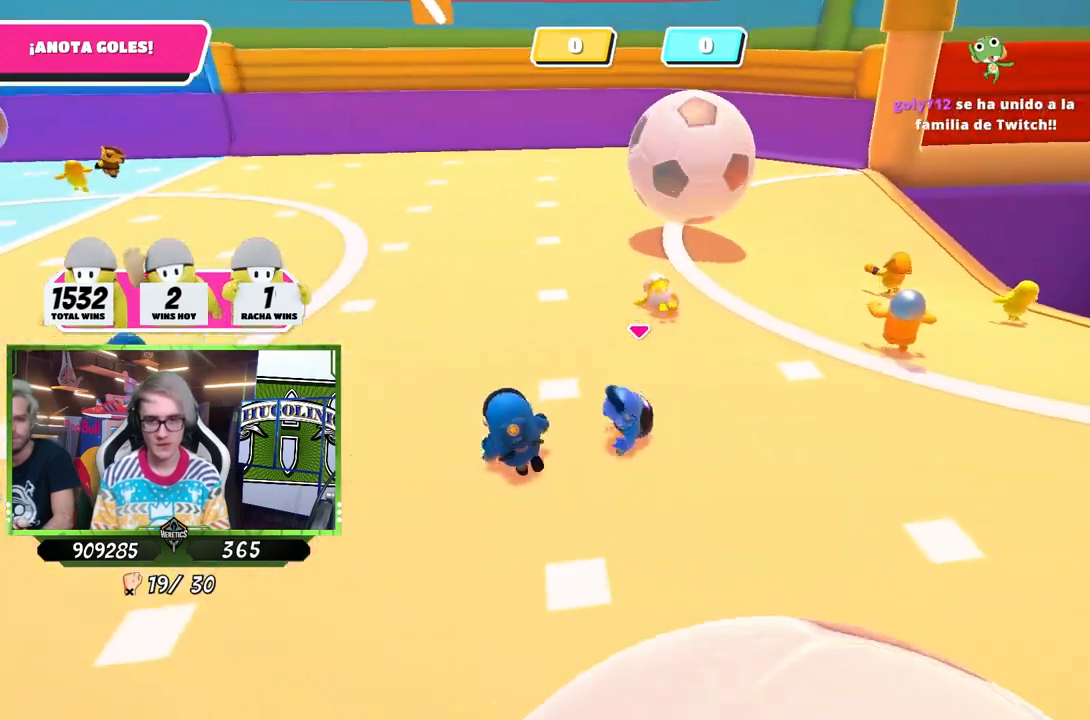
{"buttons": [], "left_stick": "up-left", "right_stick": "center", "events": []}
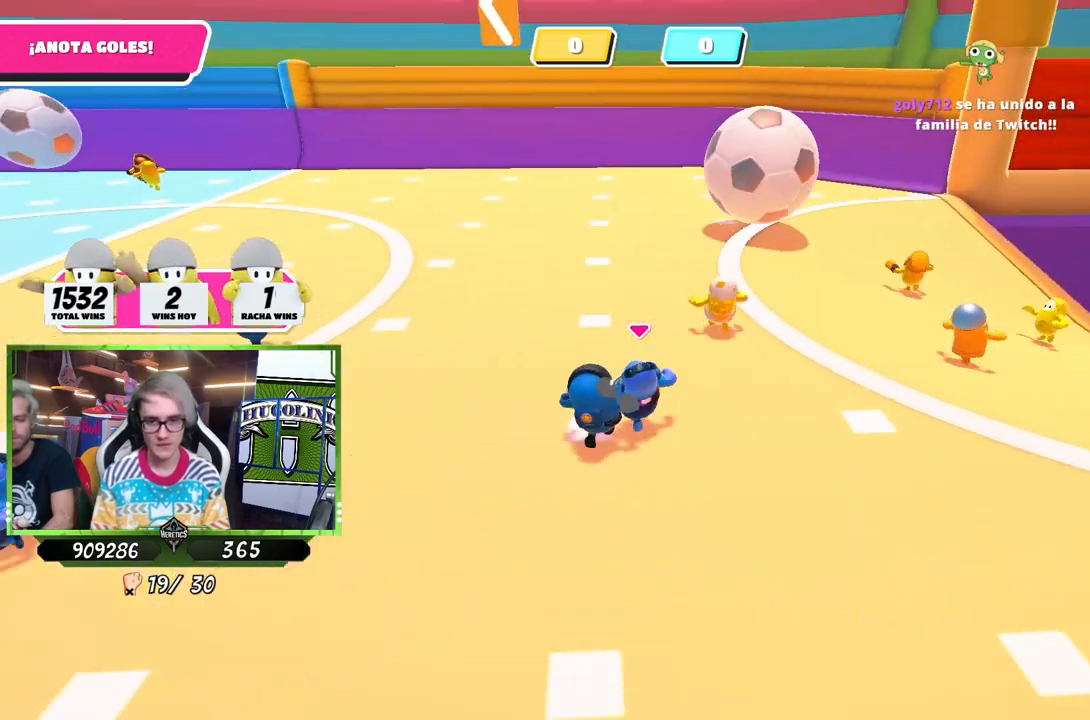
{"buttons": [], "left_stick": "up", "right_stick": "center", "events": [[83, "right_stick", "left"], [217, "right_stick", "center"], [250, "left_stick", "up"], [350, "right_stick", "left"], [483, "right_stick", "center"]]}
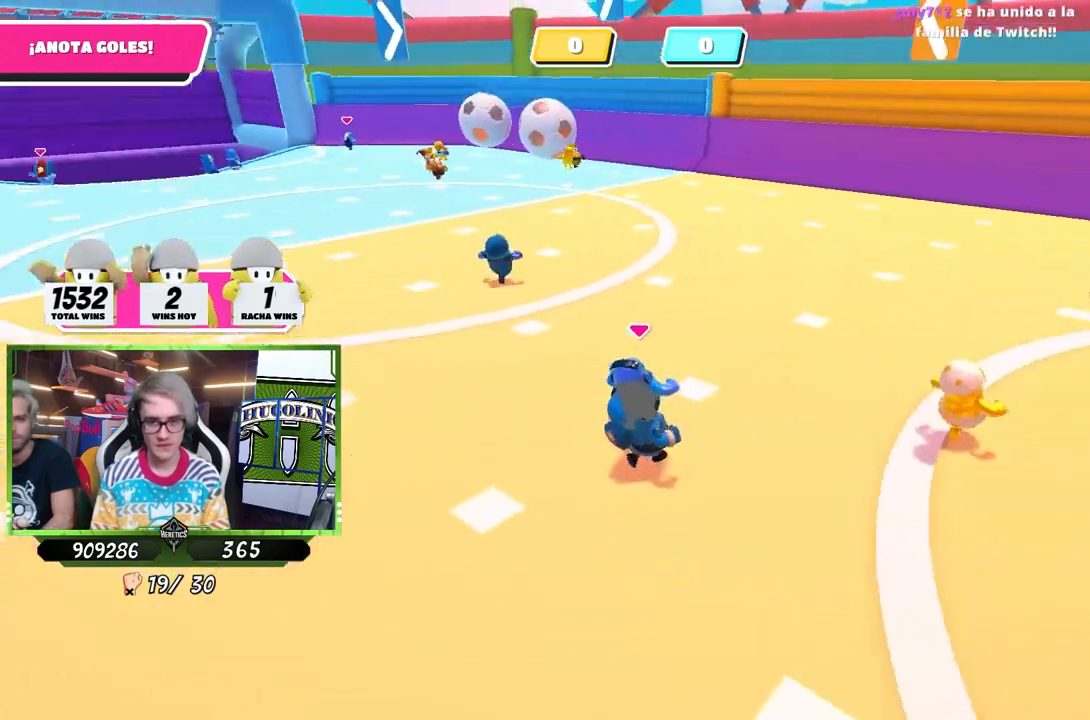
{"buttons": [], "left_stick": "up", "right_stick": "right", "events": [[450, "right_stick", "right"]]}
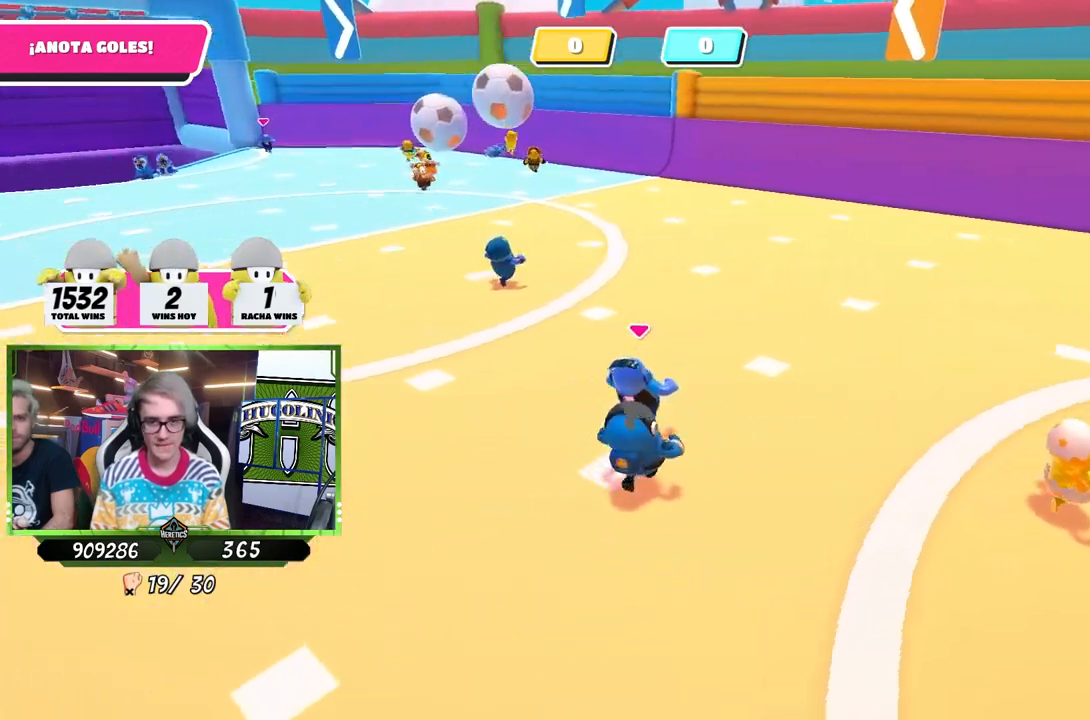
{"buttons": [], "left_stick": "up-left", "right_stick": "center", "events": [[217, "right_stick", "center"], [350, "right_stick", "right"], [383, "left_stick", "up-left"], [450, "right_stick", "center"]]}
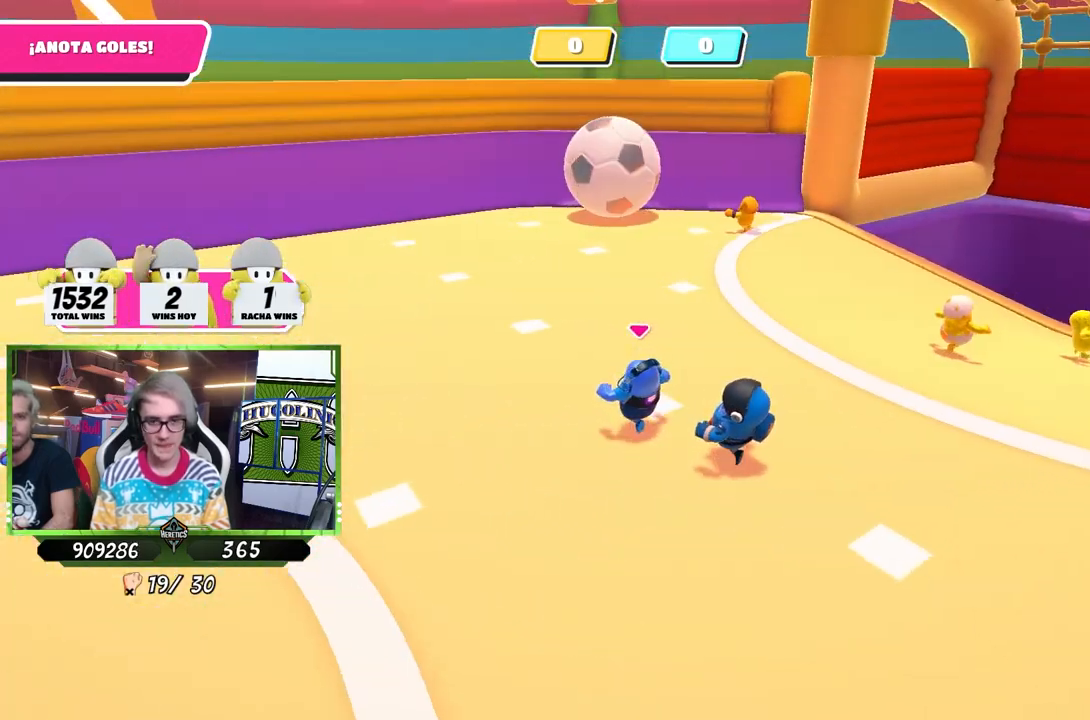
{"buttons": [], "left_stick": "up-left", "right_stick": "center", "events": []}
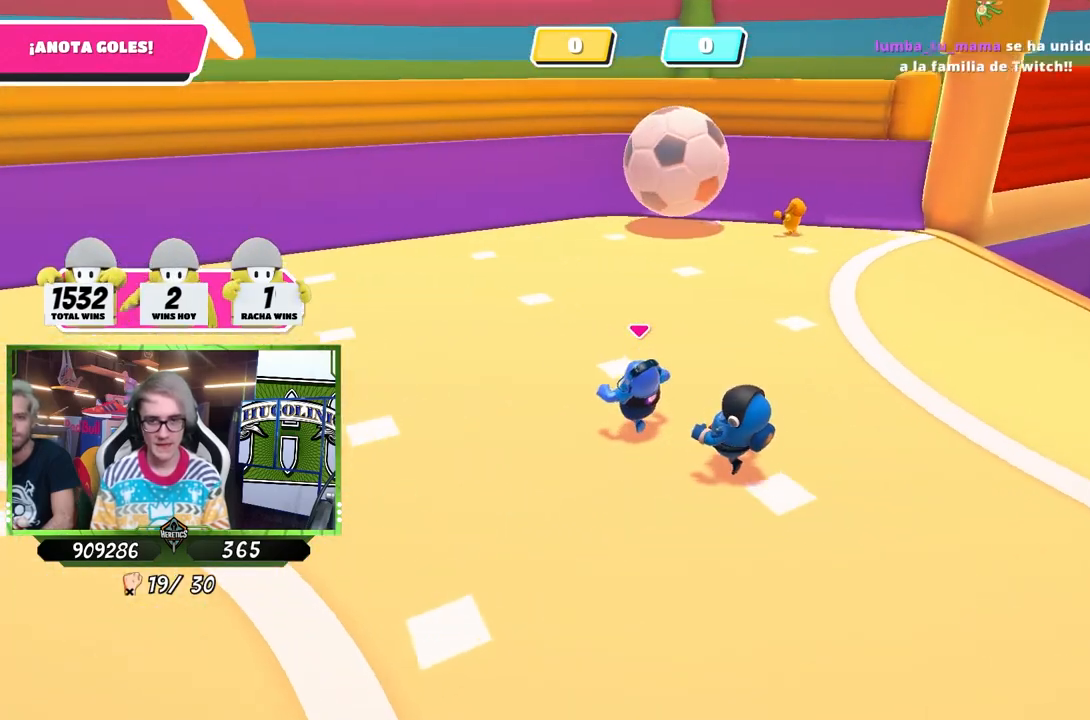
{"buttons": [], "left_stick": "up-left", "right_stick": "center", "events": [[250, "right_stick", "down-right"], [417, "right_stick", "center"]]}
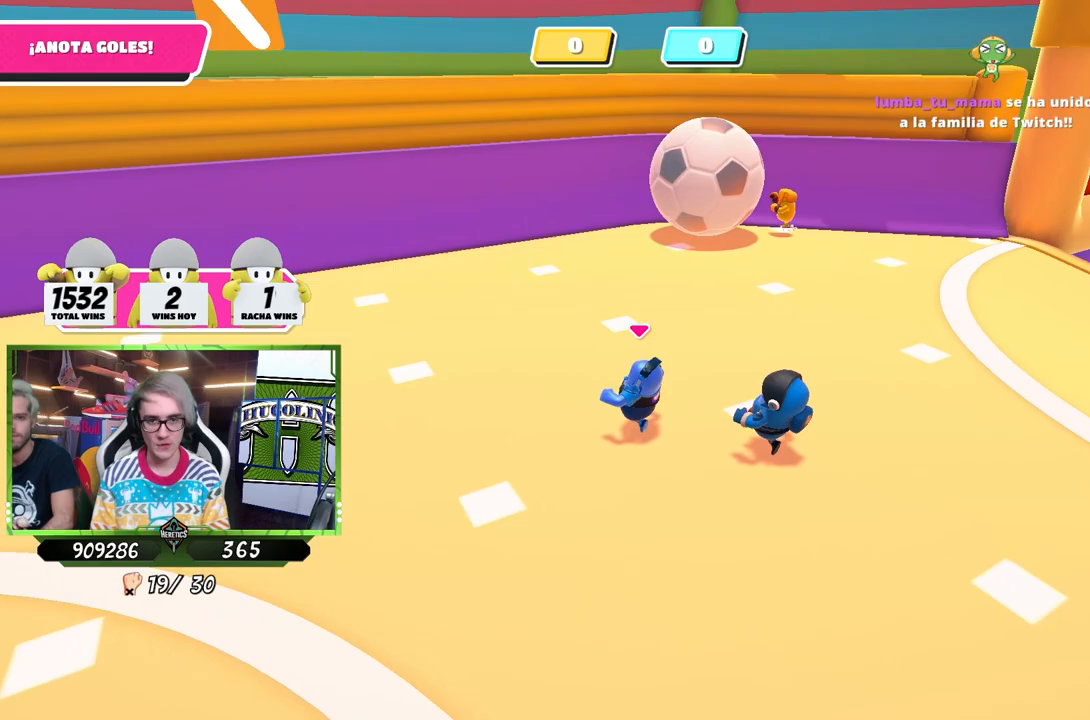
{"buttons": [], "left_stick": "up-left", "right_stick": "center", "events": [[17, "right_stick", "right"], [150, "right_stick", "center"]]}
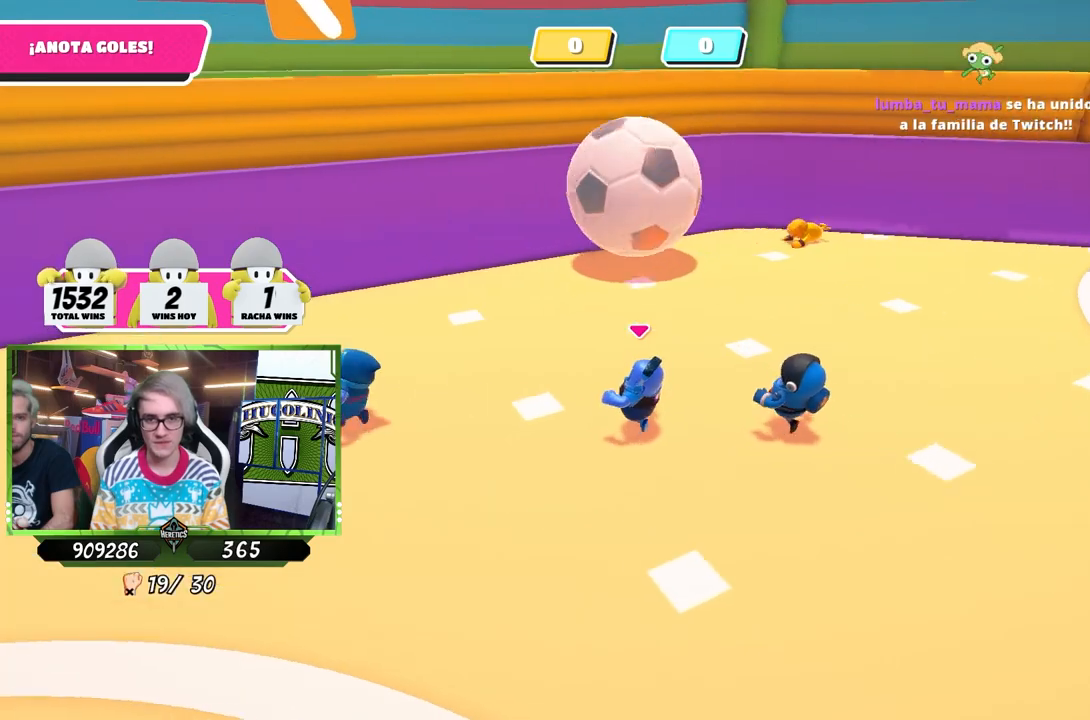
{"buttons": [], "left_stick": "down-left", "right_stick": "right", "events": [[117, "right_stick", "right"], [250, "right_stick", "center"], [317, "right_stick", "right"], [450, "left_stick", "down-left"]]}
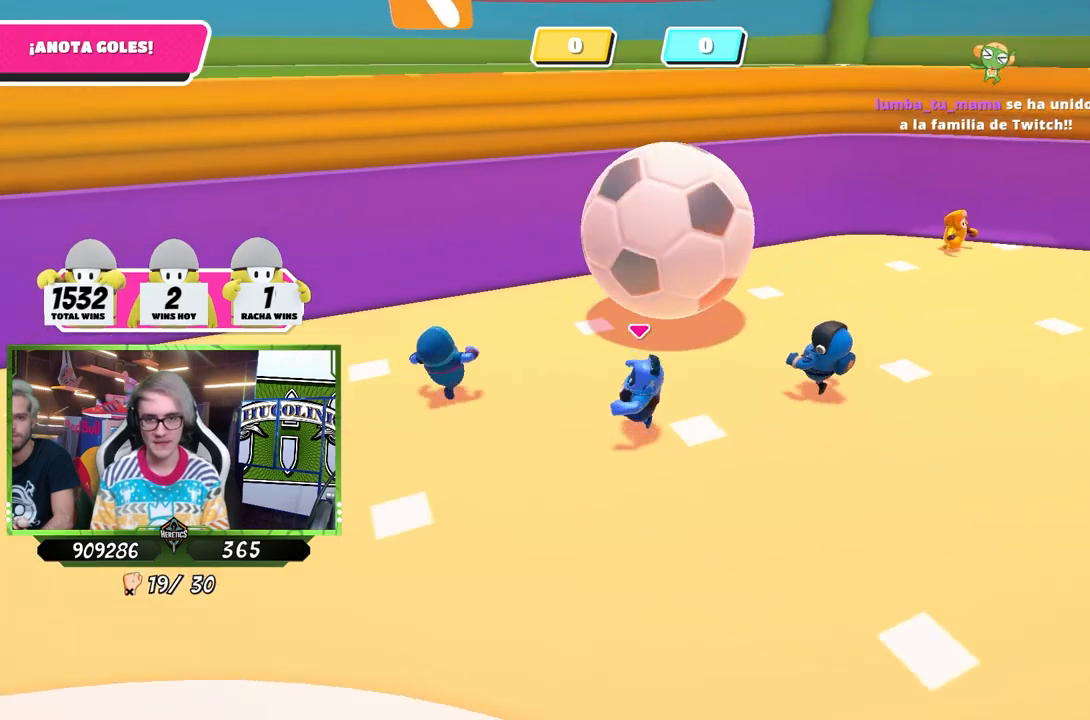
{"buttons": [], "left_stick": "up-right", "right_stick": "right", "events": [[183, "right_stick", "center"], [333, "right_stick", "right"], [350, "left_stick", "down-right"], [483, "left_stick", "up-right"]]}
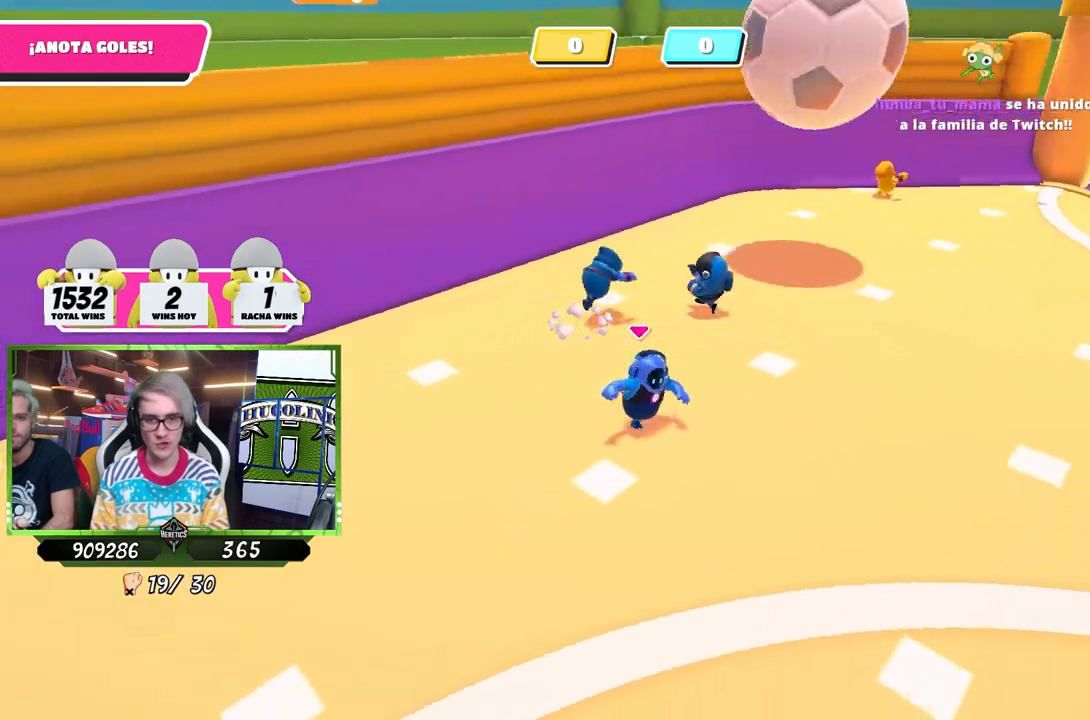
{"buttons": [], "left_stick": "up-right", "right_stick": "center", "events": [[183, "right_stick", "center"], [383, "right_stick", "up"], [483, "right_stick", "center"]]}
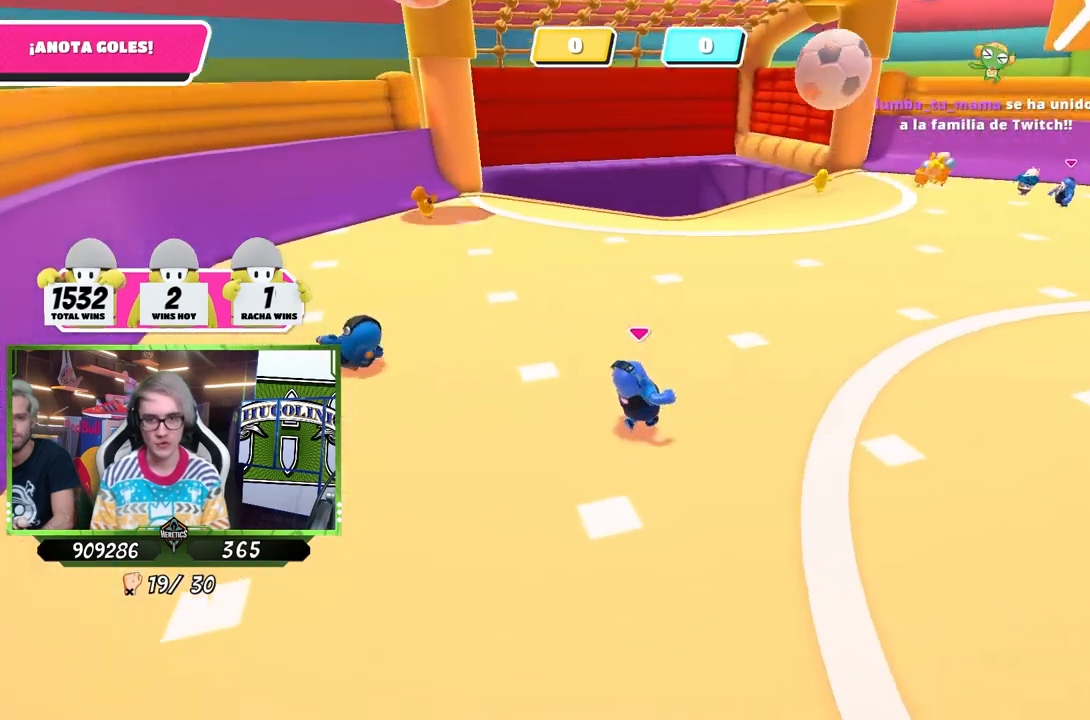
{"buttons": [], "left_stick": "up", "right_stick": "left", "events": [[150, "right_stick", "up-left"], [233, "right_stick", "center"], [383, "right_stick", "left"], [450, "left_stick", "up"]]}
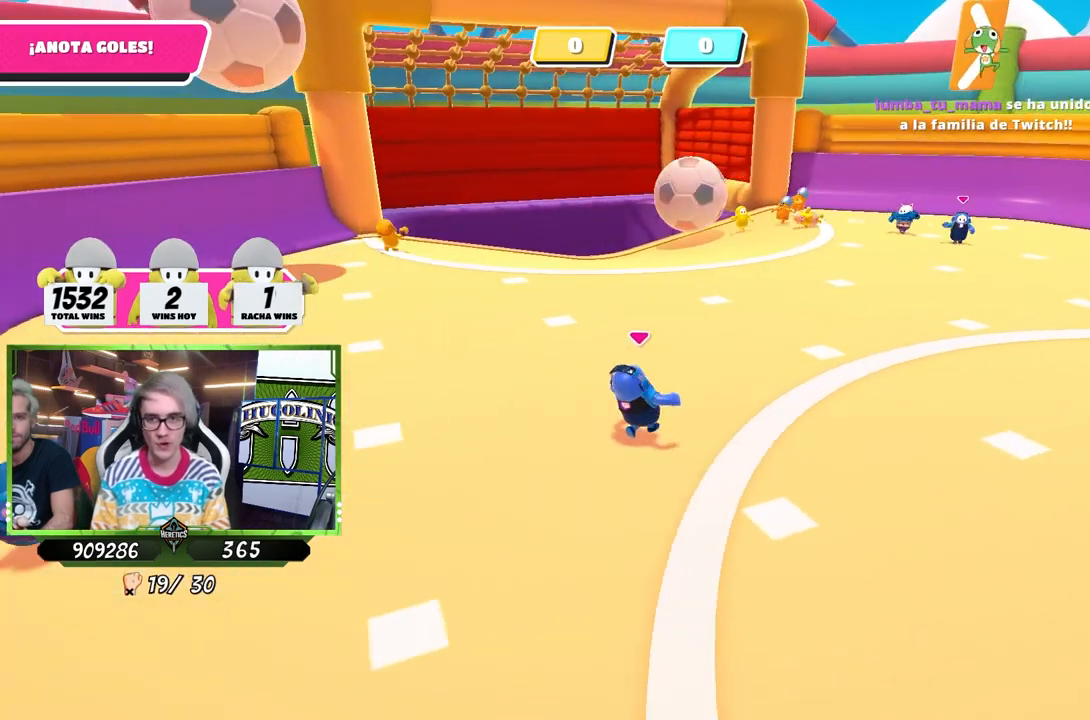
{"buttons": [], "left_stick": "down-right", "right_stick": "center", "events": [[50, "left_stick", "up-left"], [83, "right_stick", "center"], [217, "left_stick", "up-right"], [250, "right_stick", "left"], [383, "right_stick", "center"], [417, "left_stick", "down-right"]]}
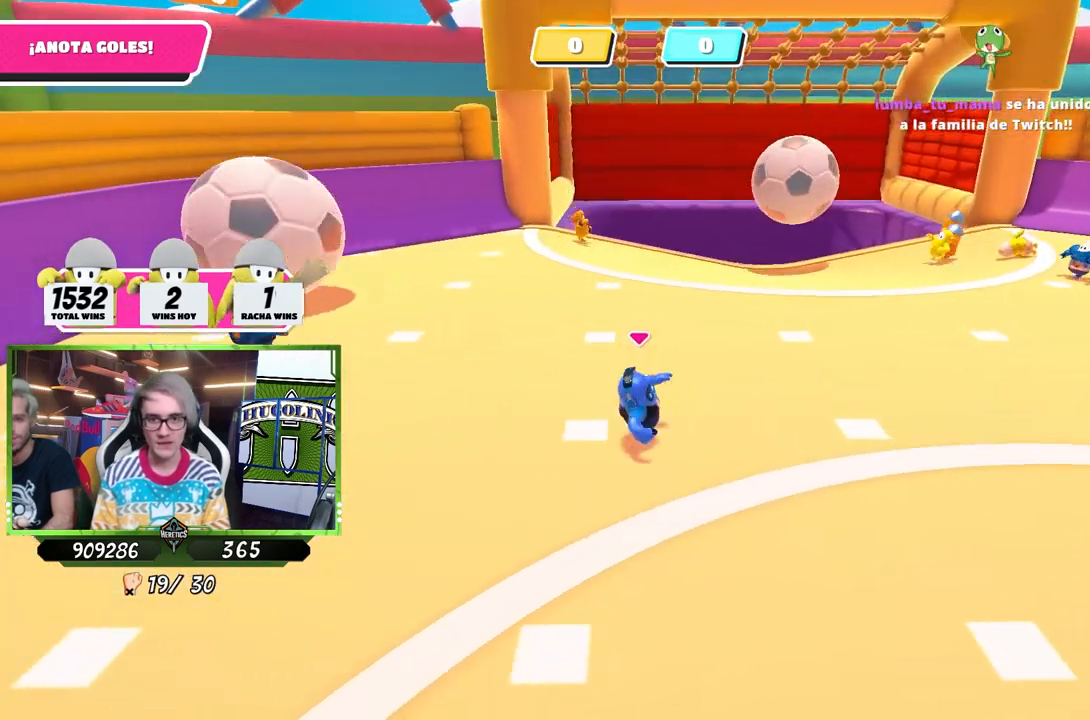
{"buttons": [], "left_stick": "up-right", "right_stick": "center", "events": [[17, "left_stick", "down-left"], [283, "left_stick", "up-left"], [383, "left_stick", "up-right"]]}